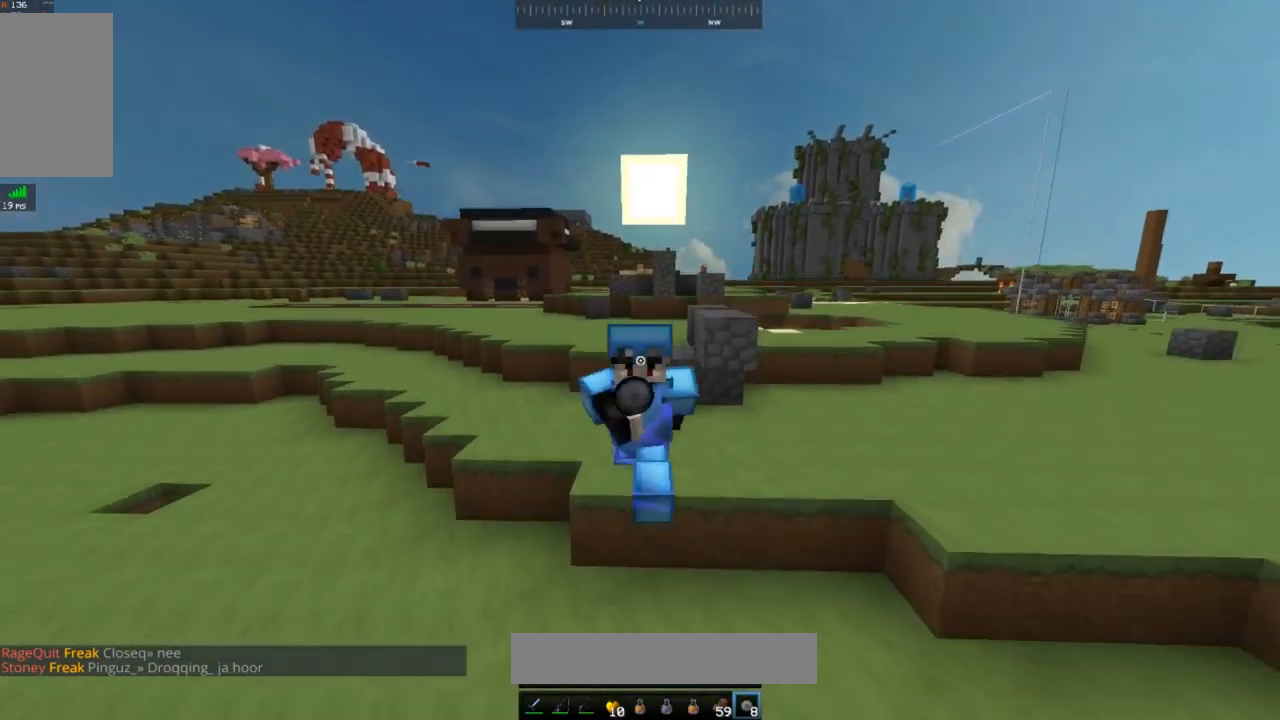
Gameplay with keyboard and mouse; each line is a JSON object with the keys and mouse buttons held at the frame after it. "events" lists presses ("down") and releases ("up") of "a", "d", "s", "space", "w", "mouse_left" and "mouse_right" between this image and that frame as [ms after this image, input, new state], when the widget could be followed in between. "mouse_left", "mouse_right" = the "left", "right" buttons of the "mouse" list. No other keys are recorded. Fast repeated clicks can show as one long hold. Mouse movement is not recorded.
{"keys": [], "mouse": [], "events": [[267, "space", "up"], [367, "w", "up"]]}
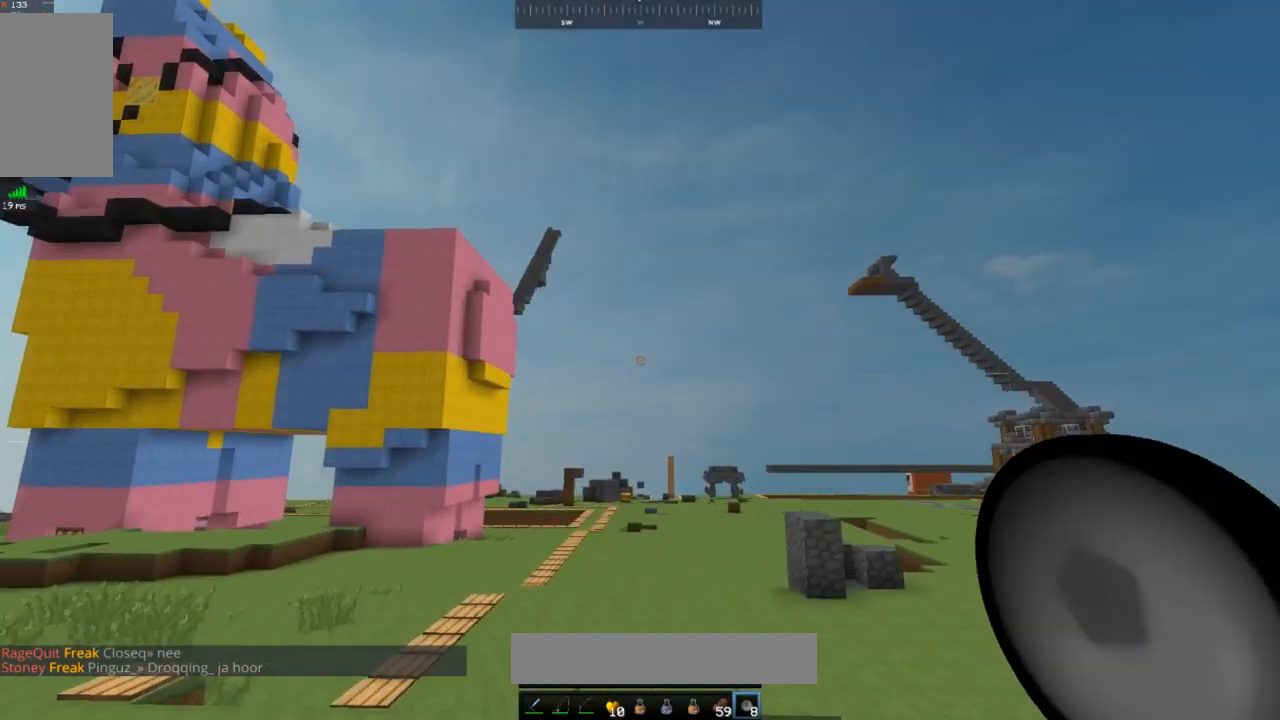
{"keys": [], "mouse": [], "events": []}
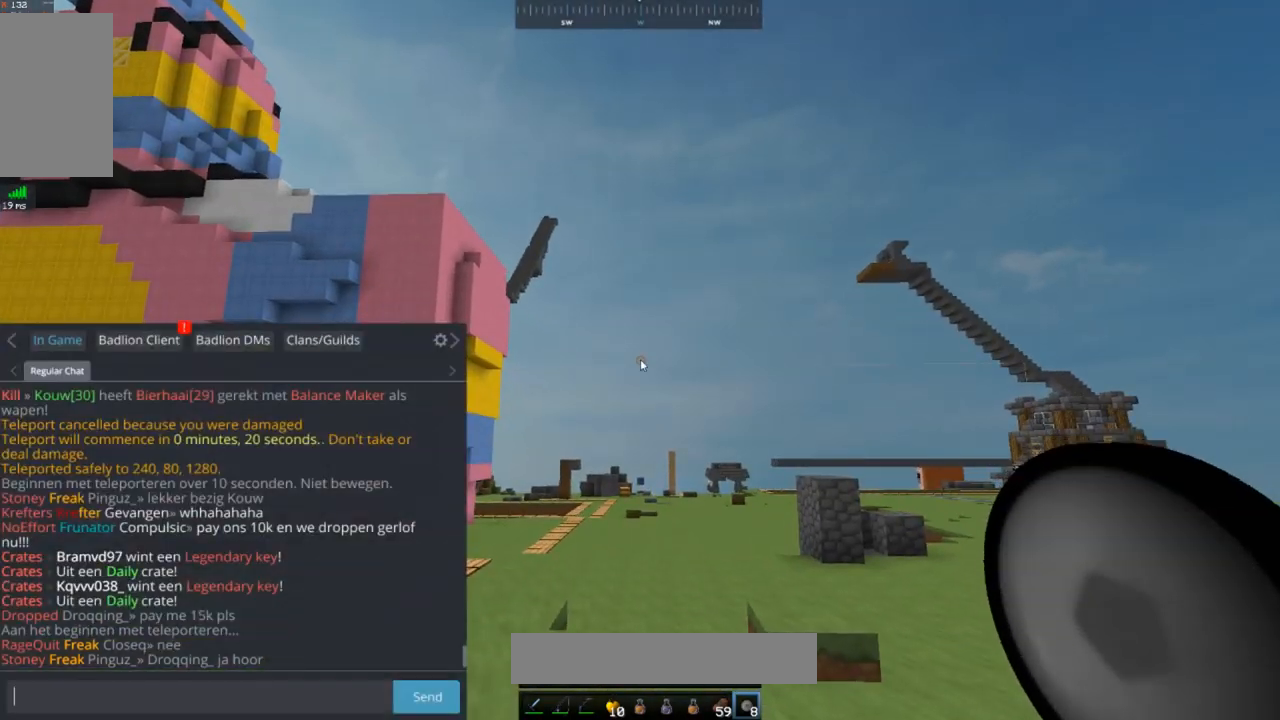
{"keys": [], "mouse": [], "events": []}
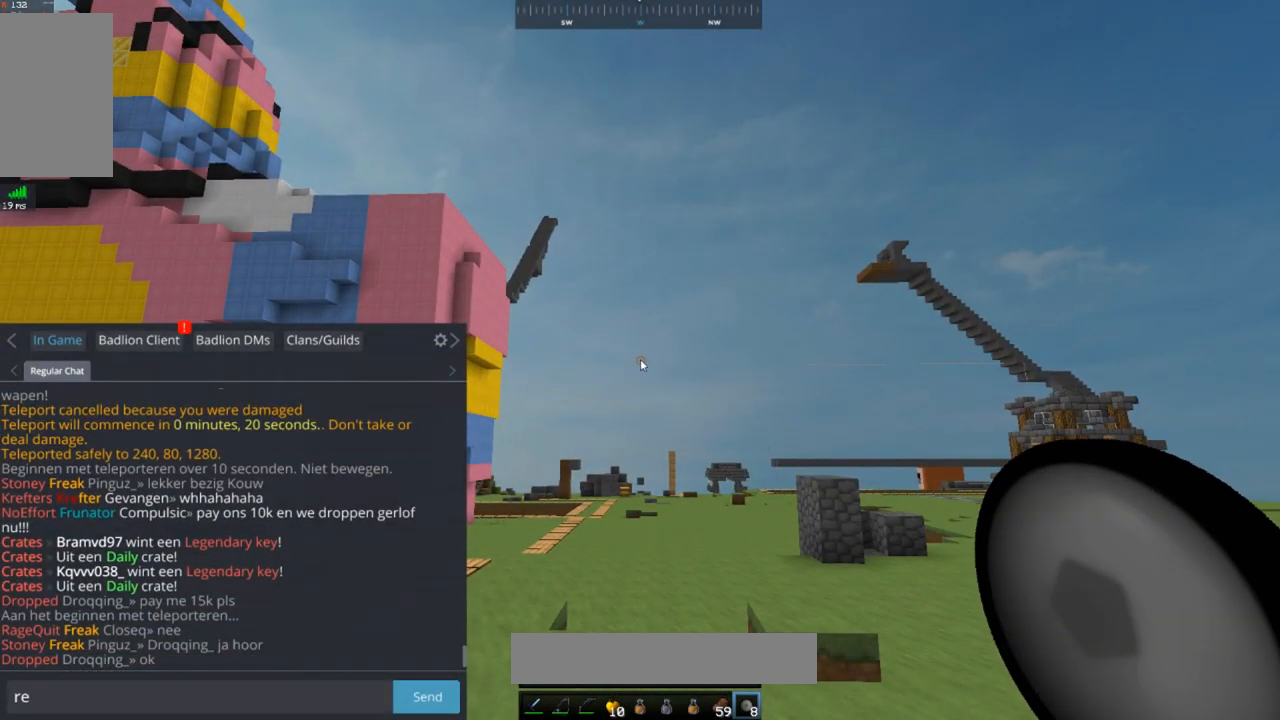
{"keys": [], "mouse": [], "events": []}
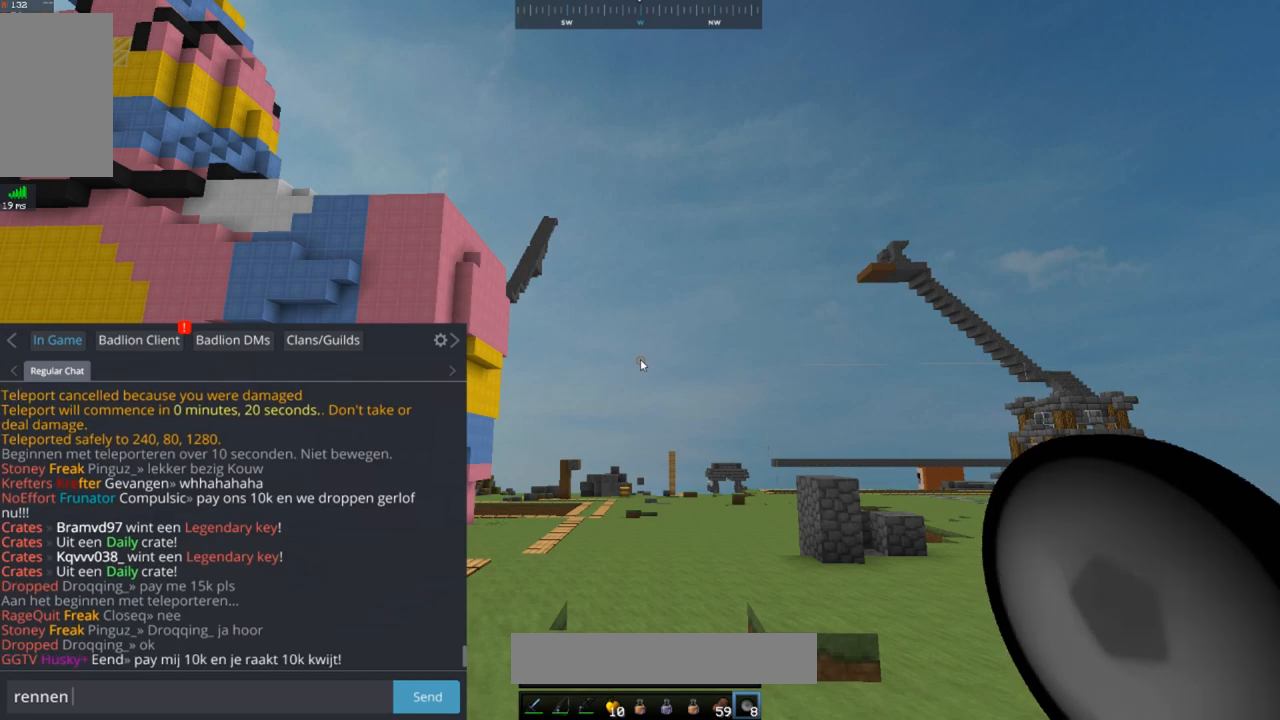
{"keys": [], "mouse": [], "events": []}
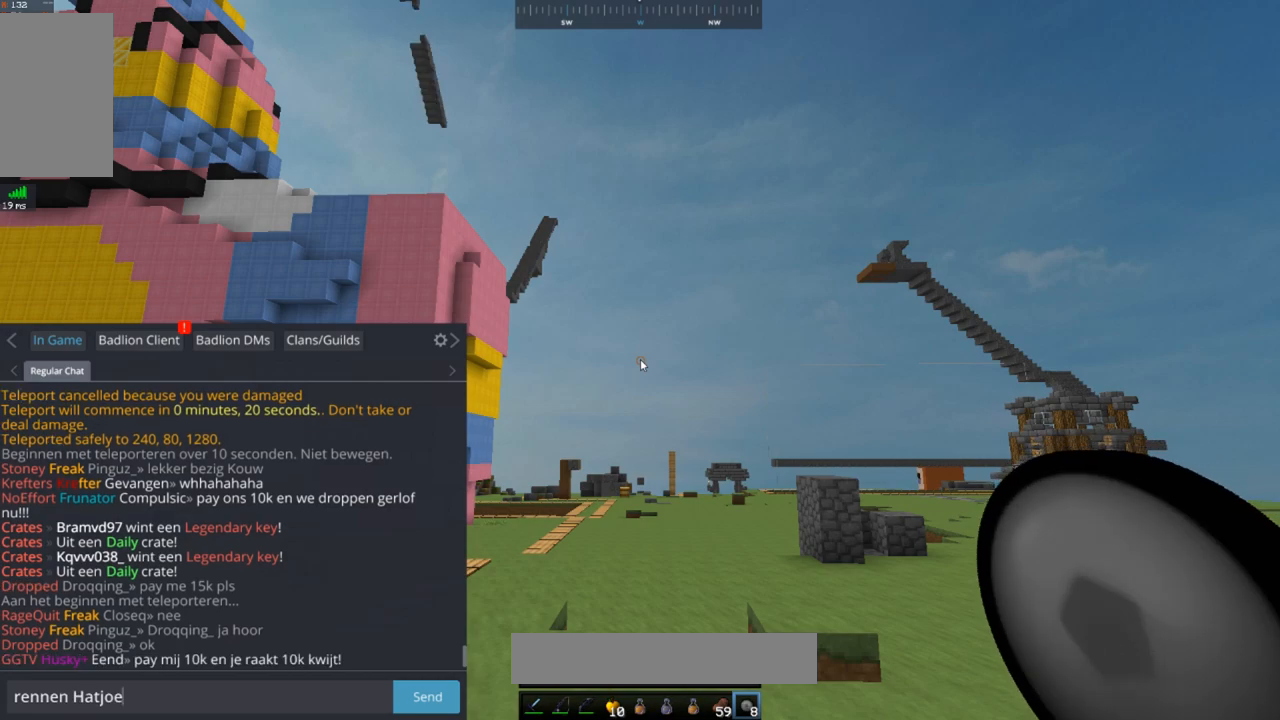
{"keys": ["w"], "mouse": [], "events": [[201, "w", "down"], [284, "w", "up"], [351, "w", "down"]]}
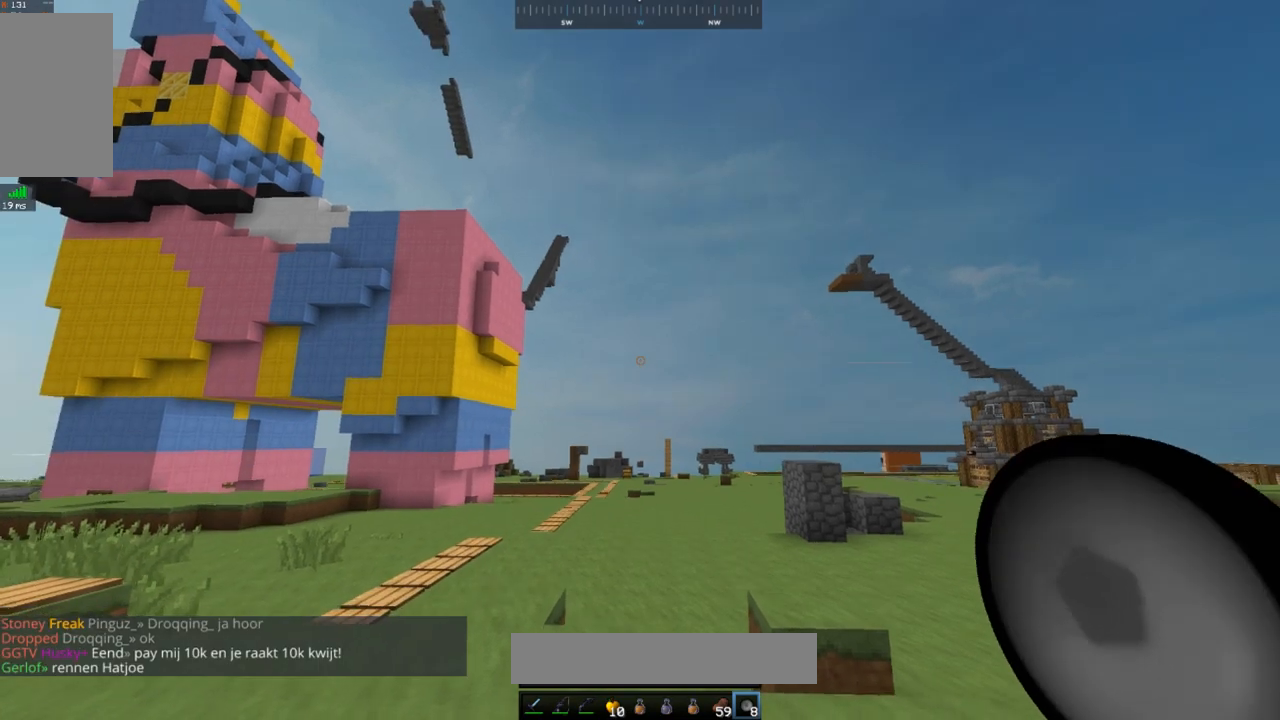
{"keys": ["space", "w"], "mouse": [], "events": [[50, "space", "down"]]}
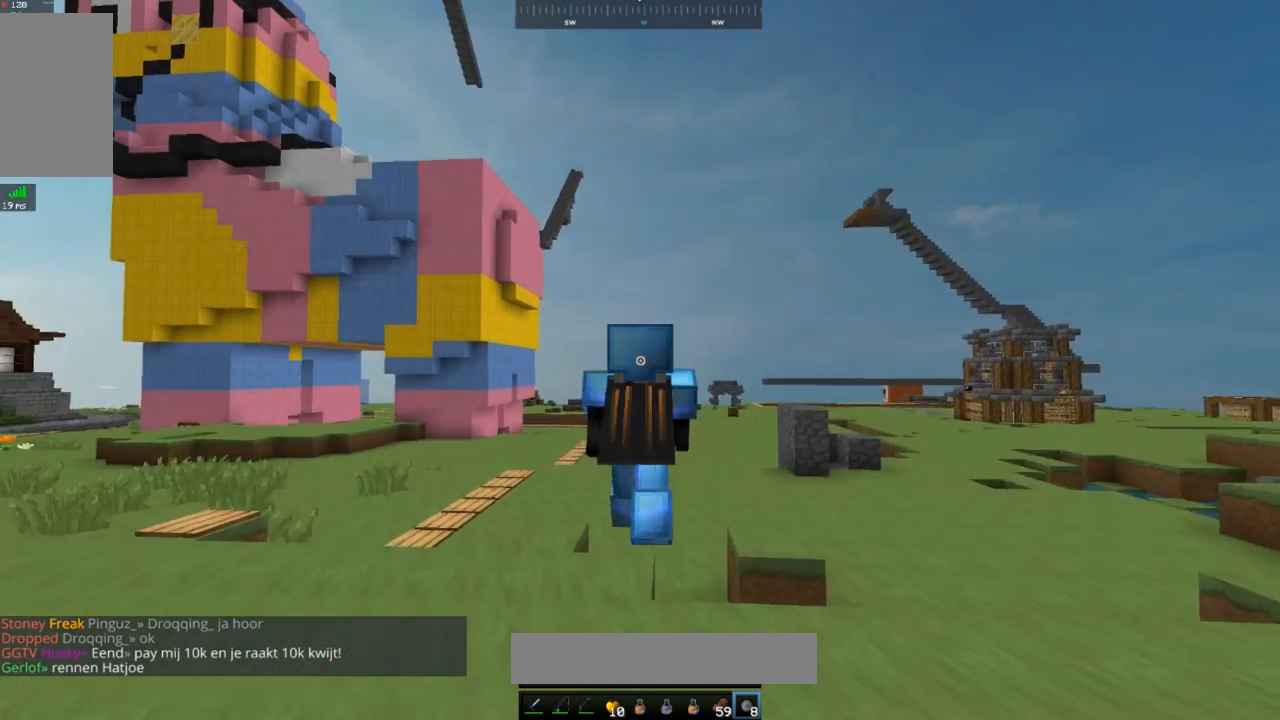
{"keys": ["space", "w"], "mouse": ["left"], "events": [[301, "mouse_left", "down"]]}
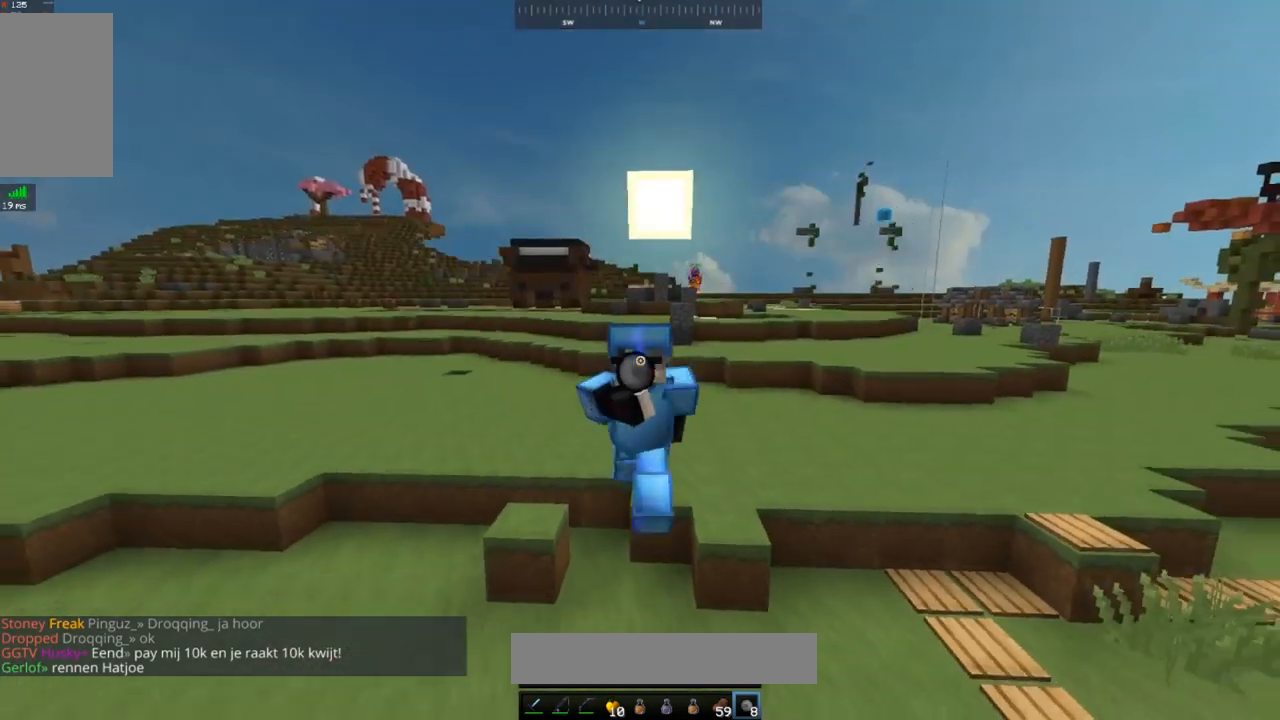
{"keys": ["space", "w"], "mouse": ["left"], "events": [[367, "mouse_left", "up"], [434, "mouse_left", "down"]]}
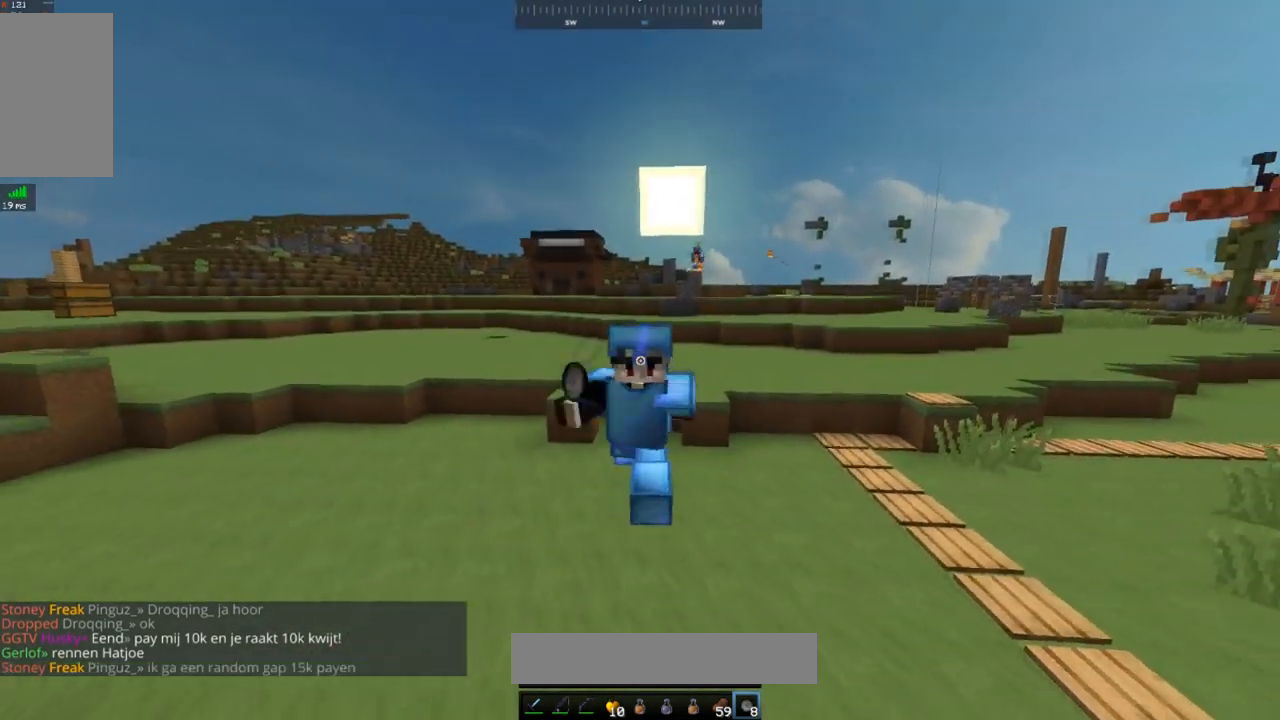
{"keys": ["space", "w"], "mouse": ["left"], "events": []}
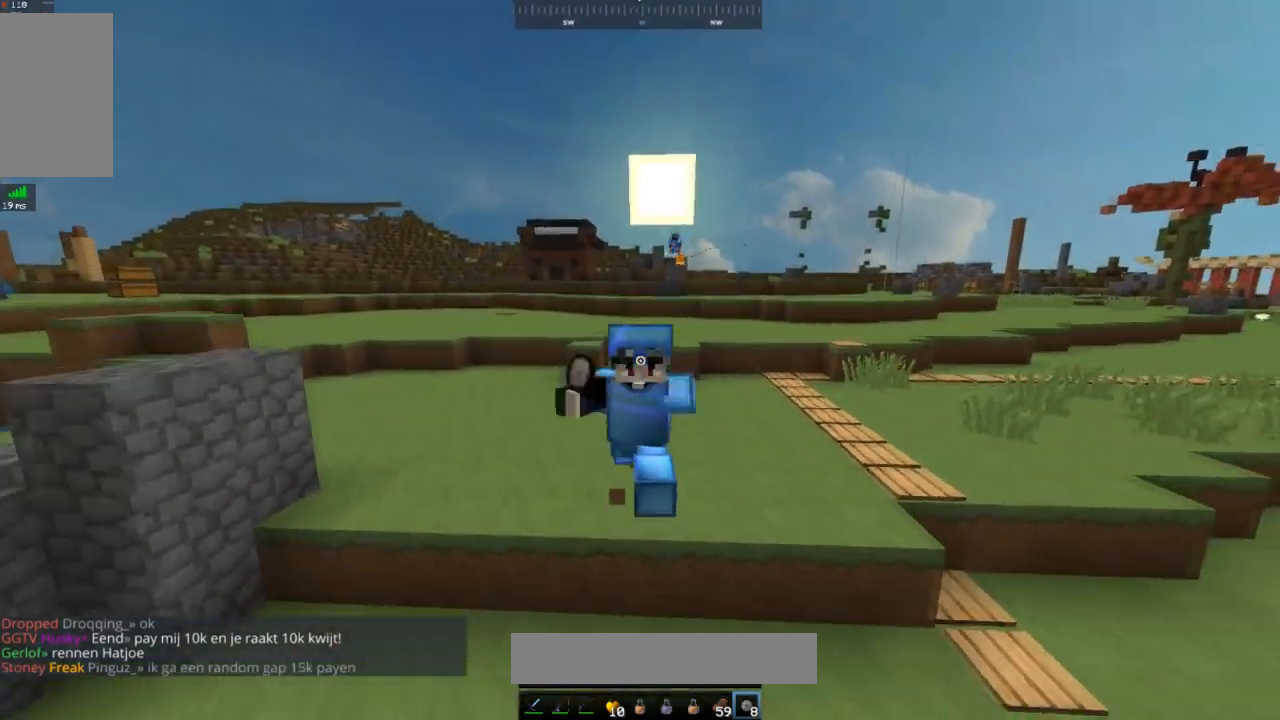
{"keys": ["space", "w"], "mouse": ["left"], "events": []}
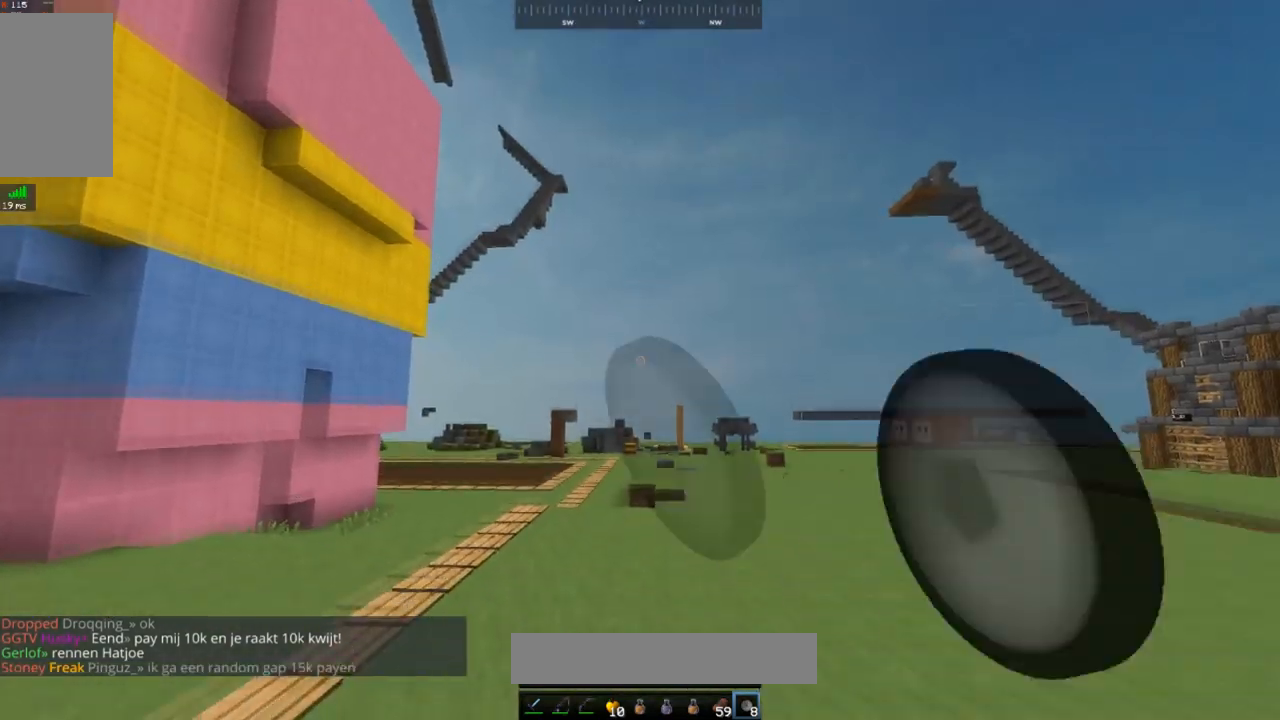
{"keys": ["space", "w"], "mouse": ["left"], "events": []}
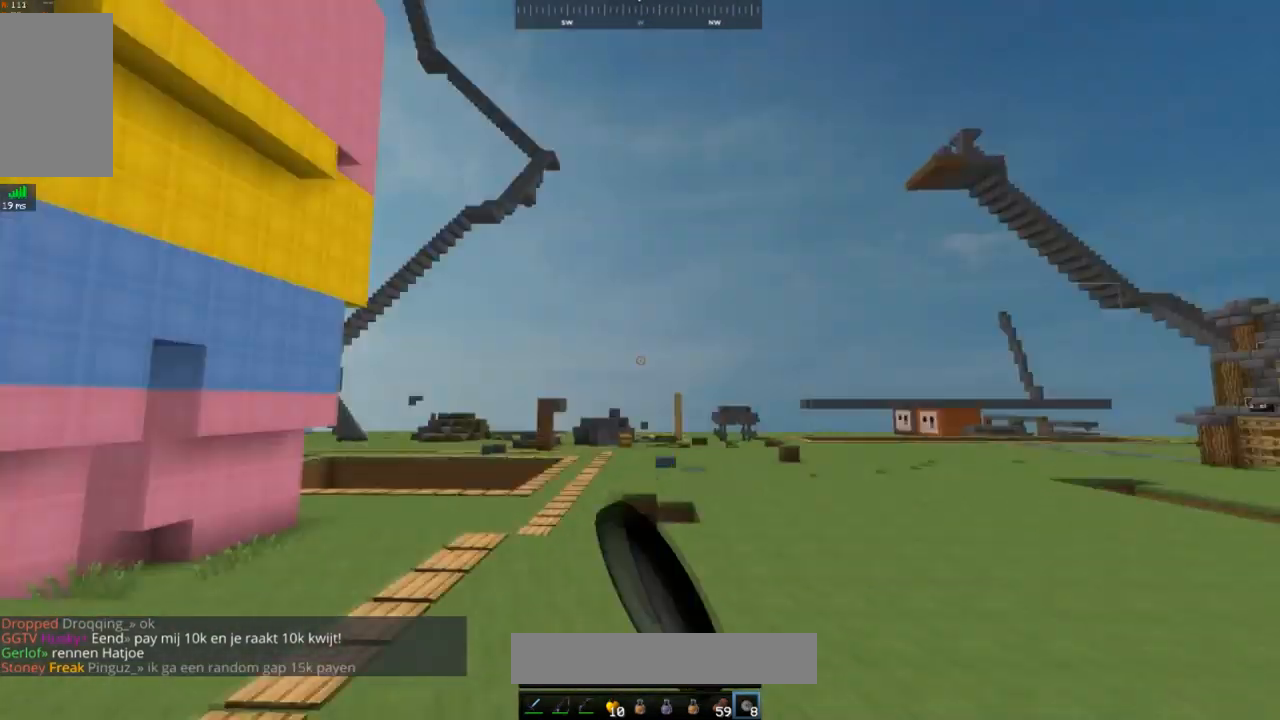
{"keys": ["space", "w"], "mouse": [], "events": [[117, "mouse_left", "up"]]}
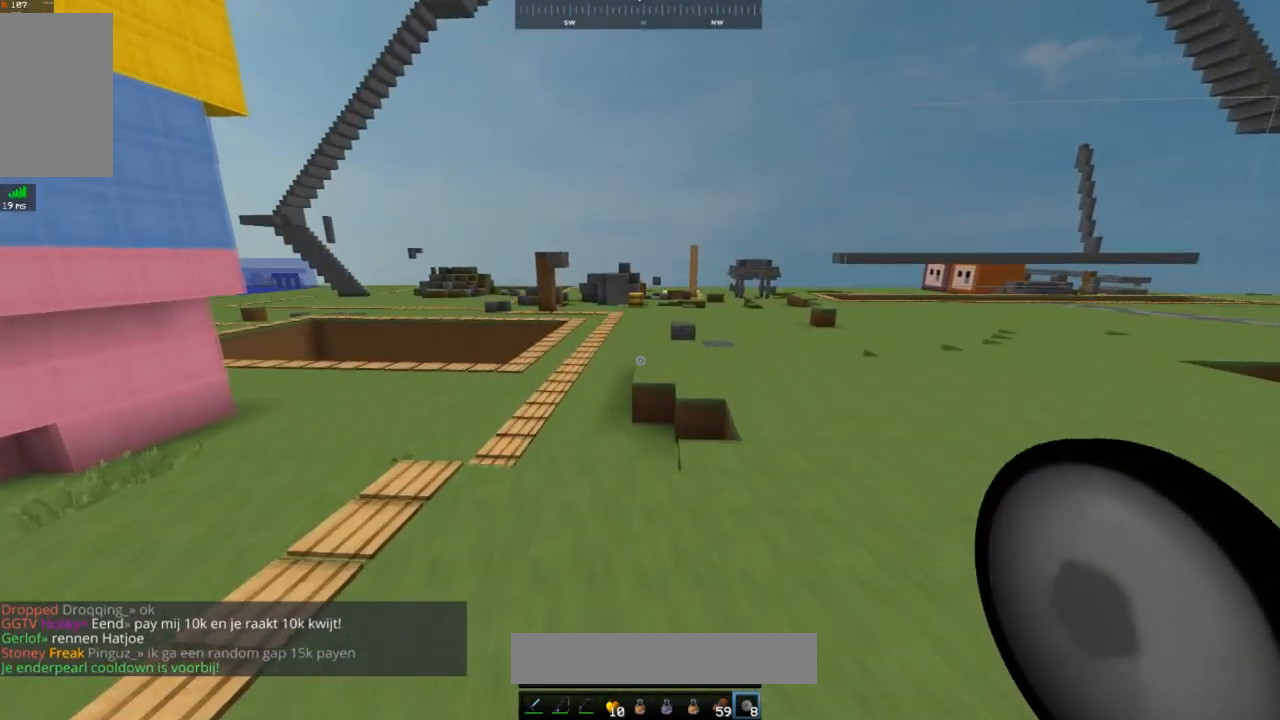
{"keys": ["space", "w"], "mouse": ["left"], "events": [[284, "mouse_left", "down"]]}
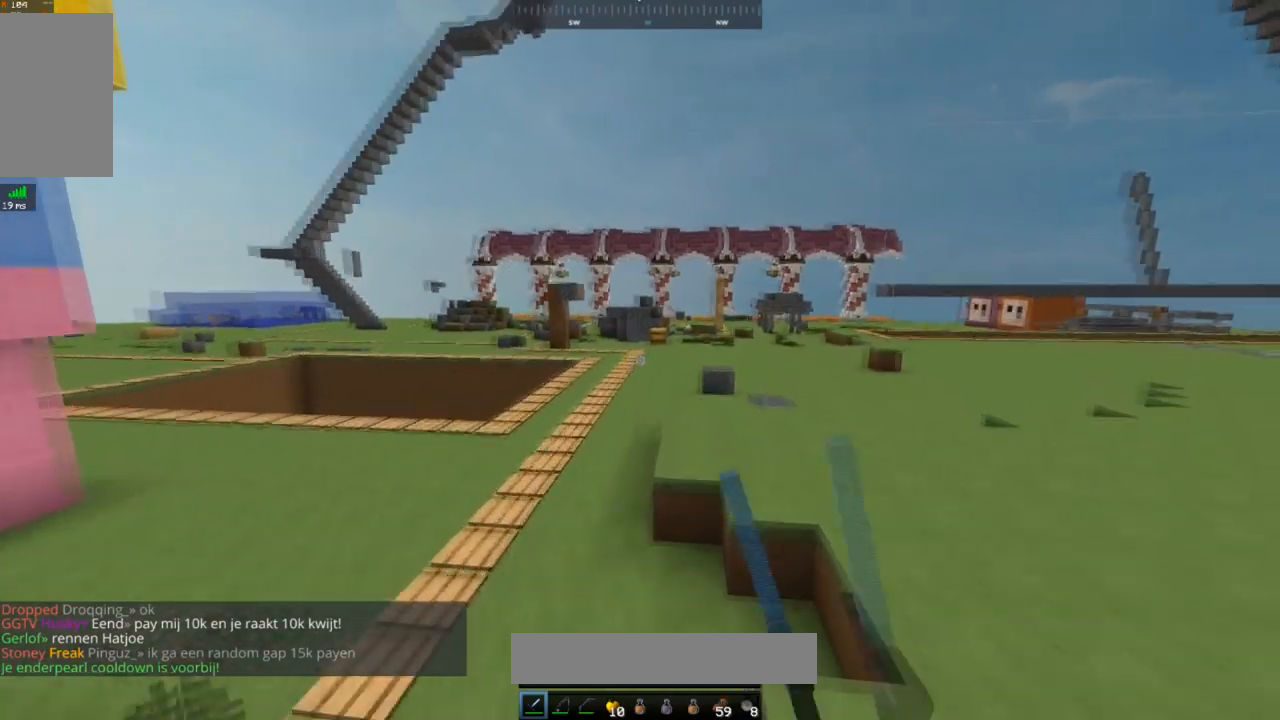
{"keys": ["w"], "mouse": ["left"], "events": [[167, "space", "up"]]}
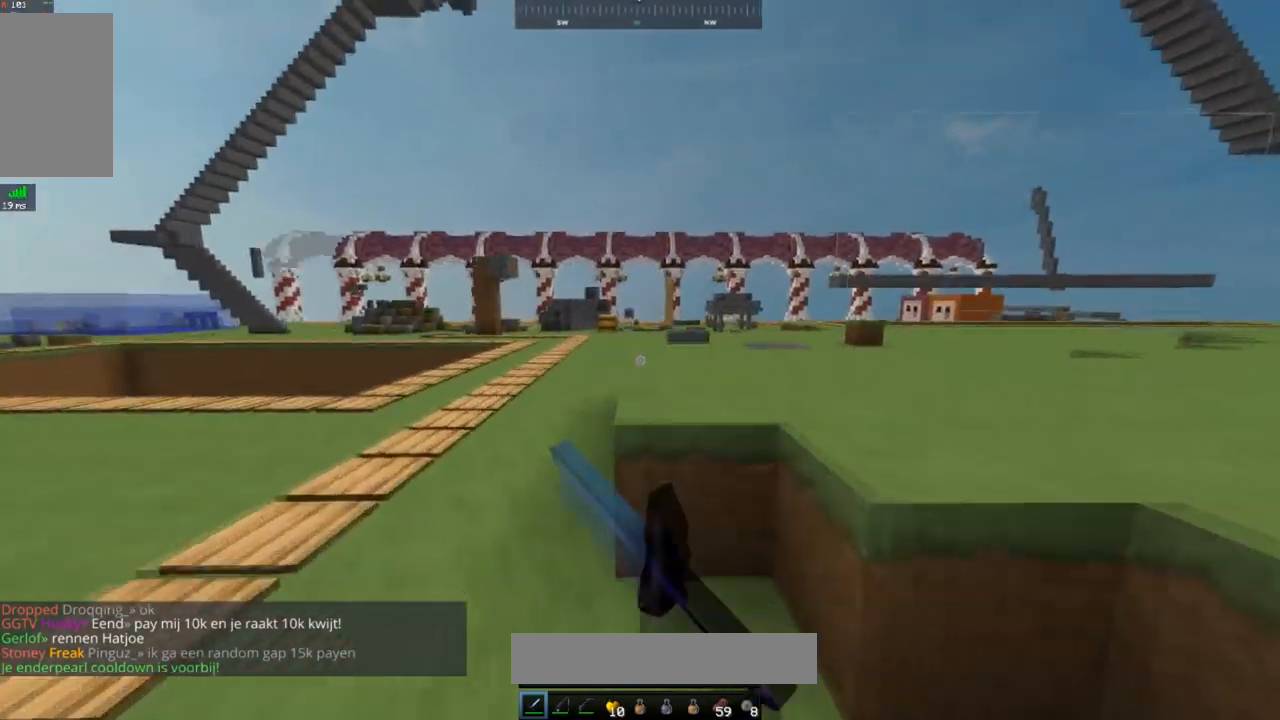
{"keys": ["space", "w"], "mouse": [], "events": [[34, "space", "down"], [468, "mouse_left", "up"]]}
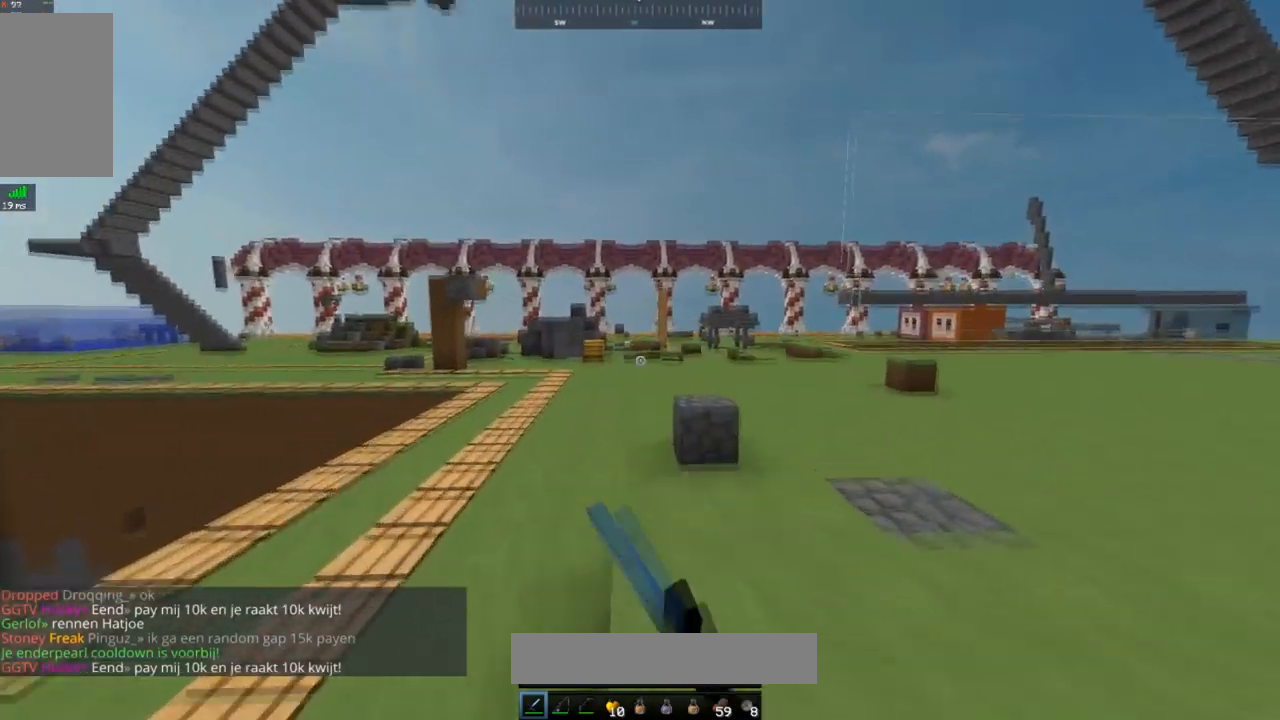
{"keys": ["space", "w"], "mouse": ["left"], "events": [[384, "mouse_left", "down"]]}
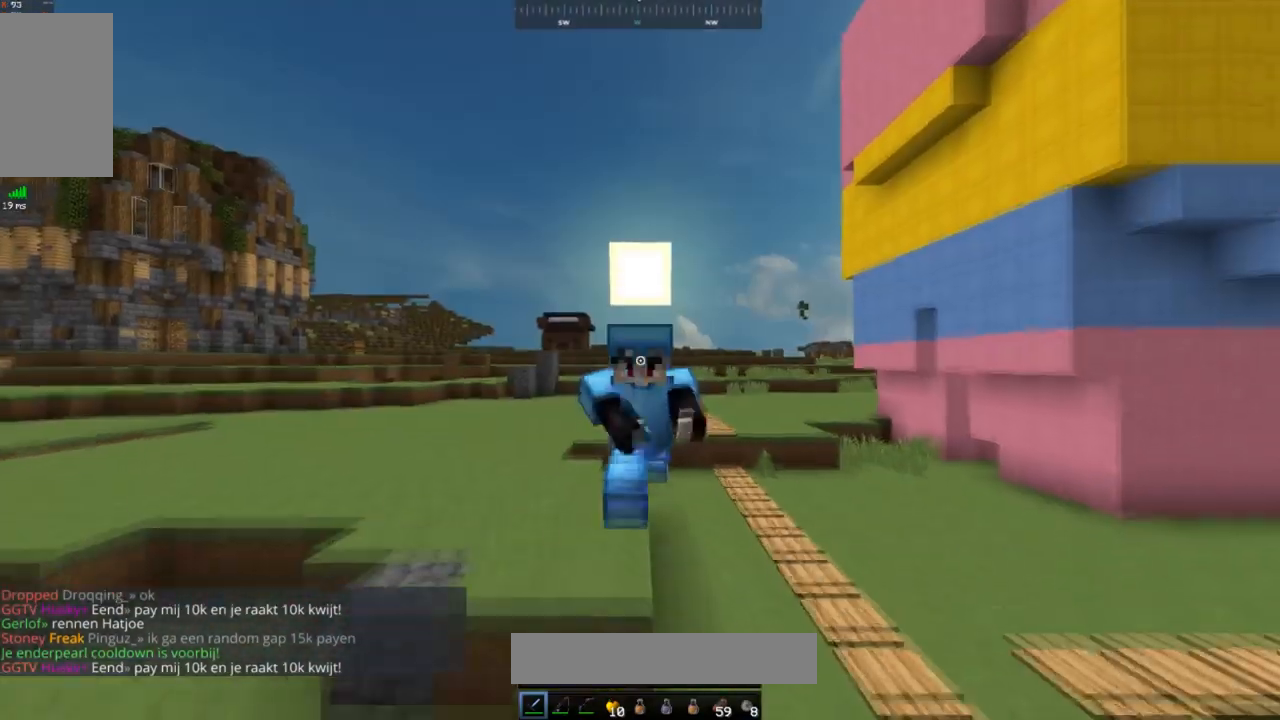
{"keys": ["space", "w"], "mouse": ["left"], "events": []}
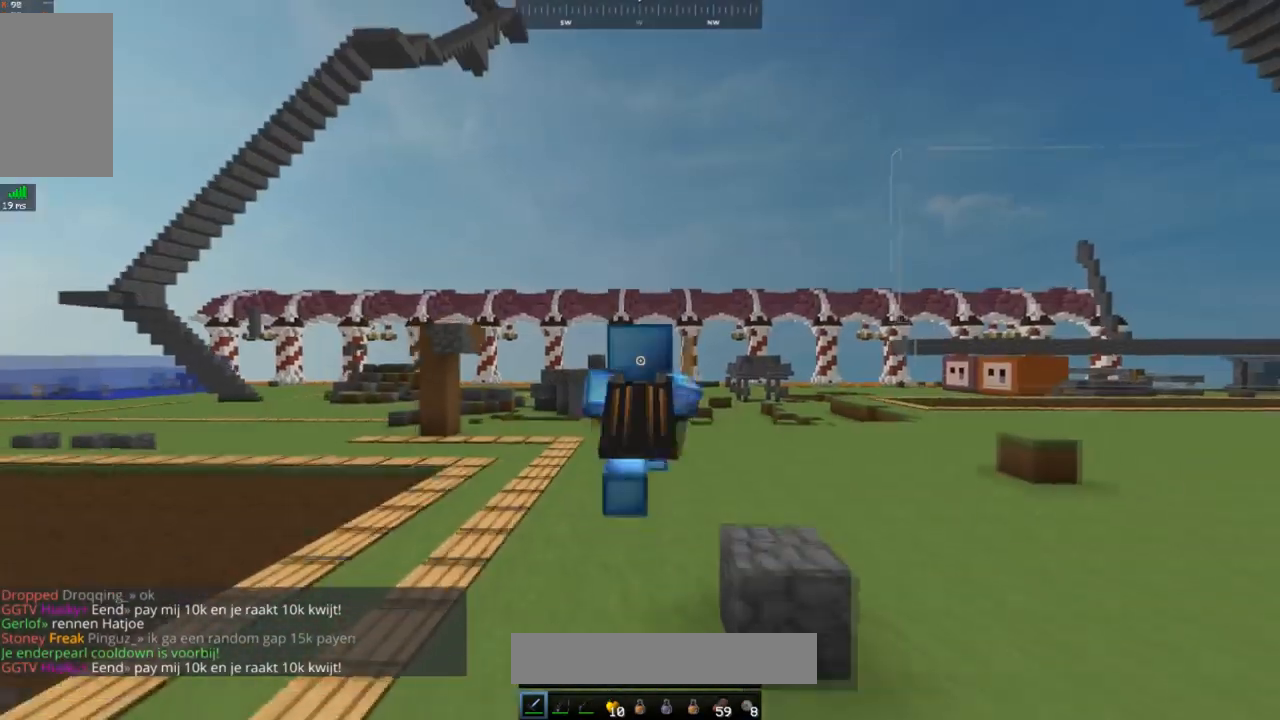
{"keys": ["space", "w"], "mouse": [], "events": [[250, "mouse_left", "up"]]}
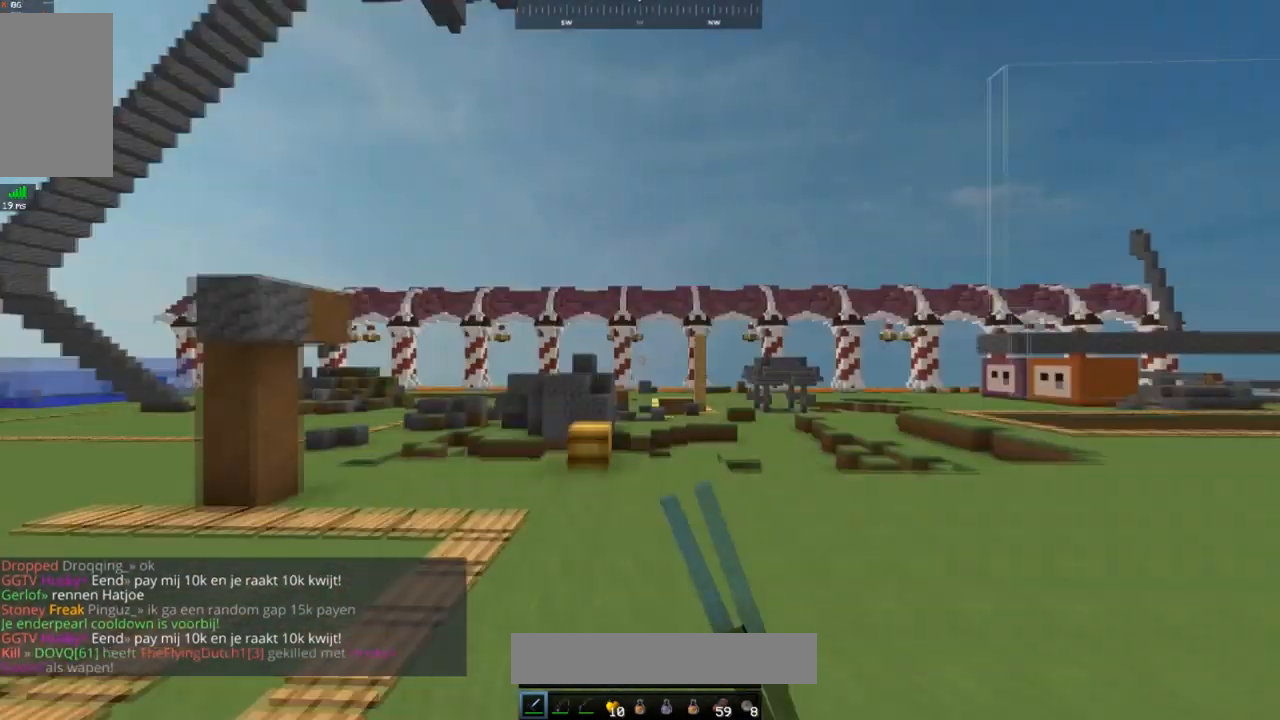
{"keys": ["space", "w"], "mouse": [], "events": []}
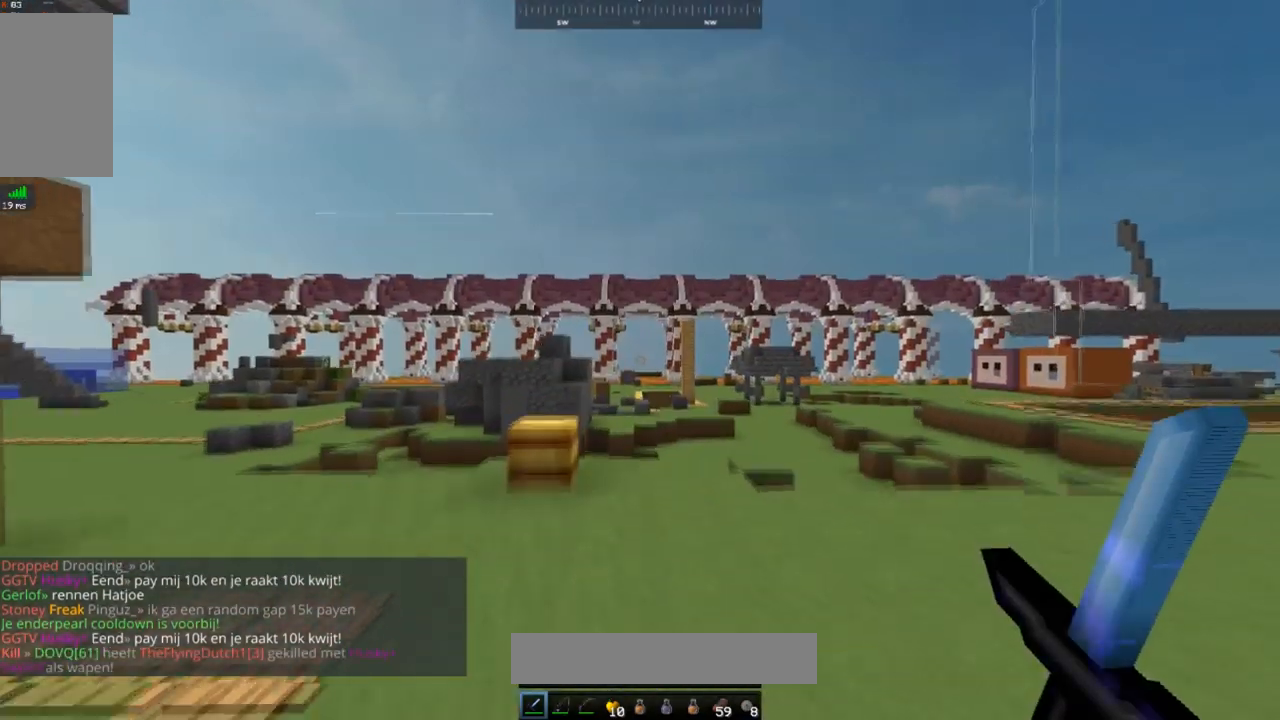
{"keys": ["space", "w"], "mouse": ["left"], "events": [[484, "mouse_left", "down"]]}
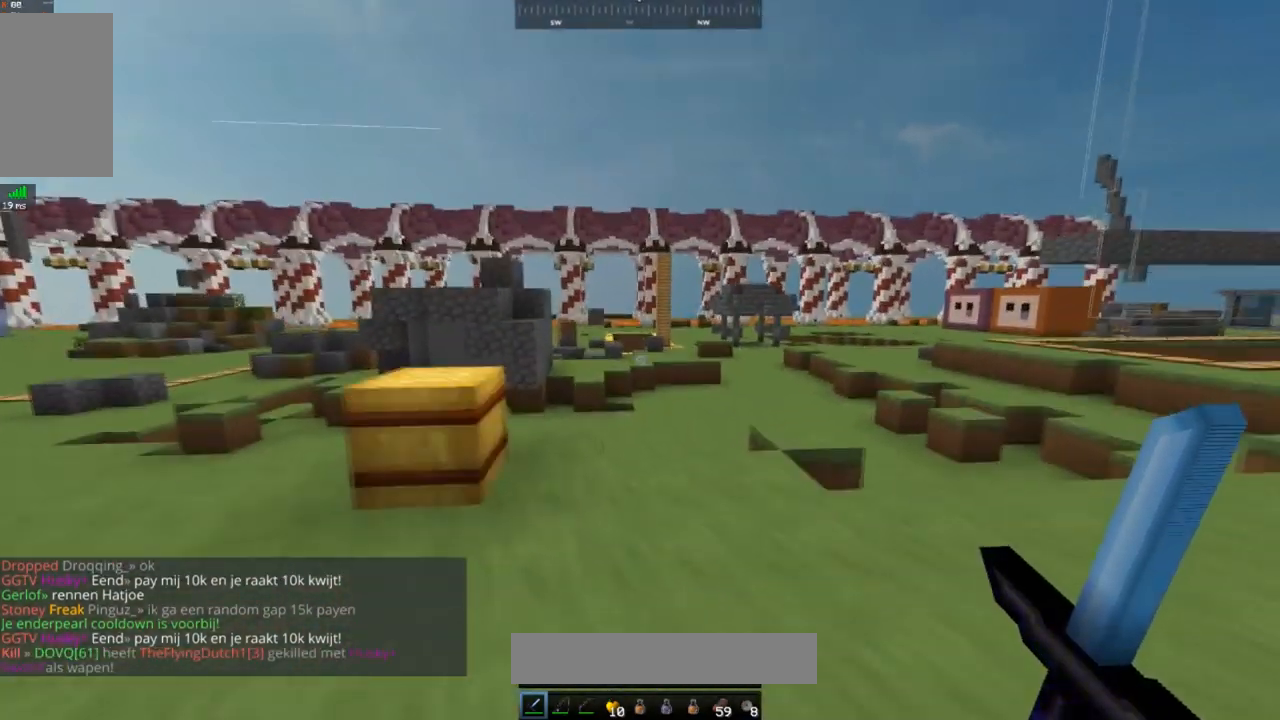
{"keys": ["space", "w"], "mouse": ["left"], "events": [[201, "mouse_left", "up"], [284, "mouse_left", "down"]]}
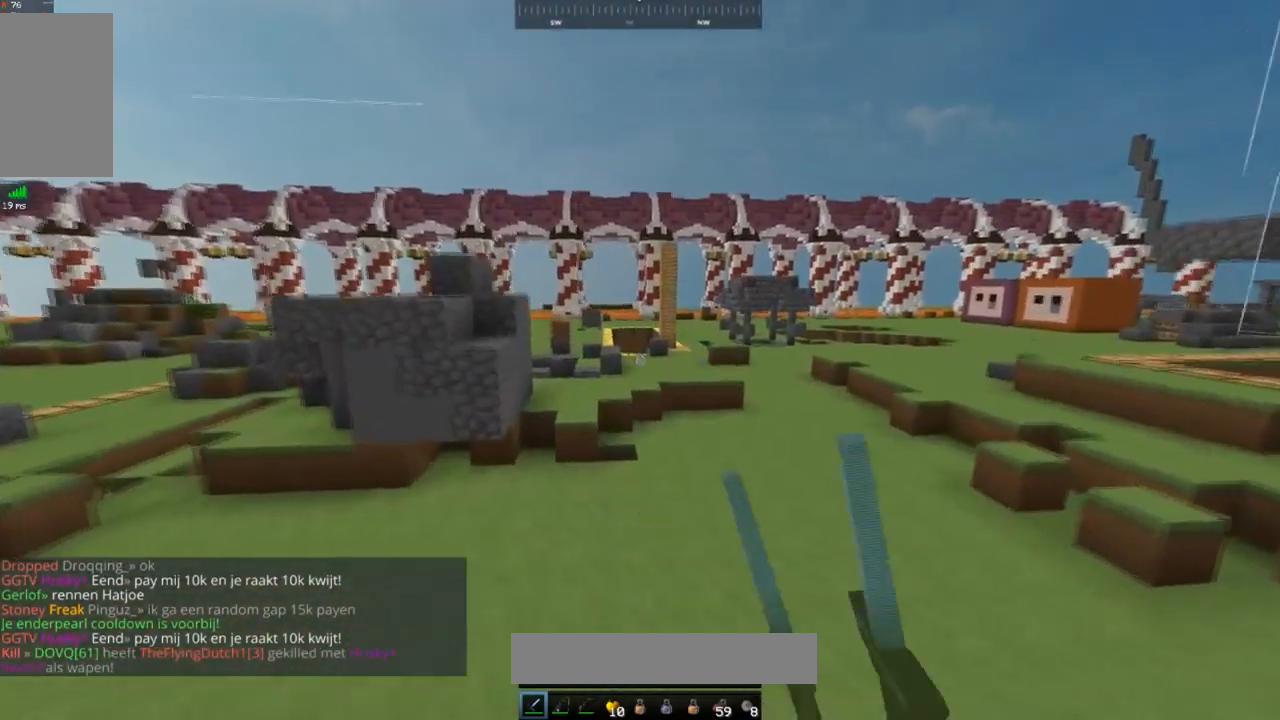
{"keys": ["space", "w"], "mouse": ["left"], "events": []}
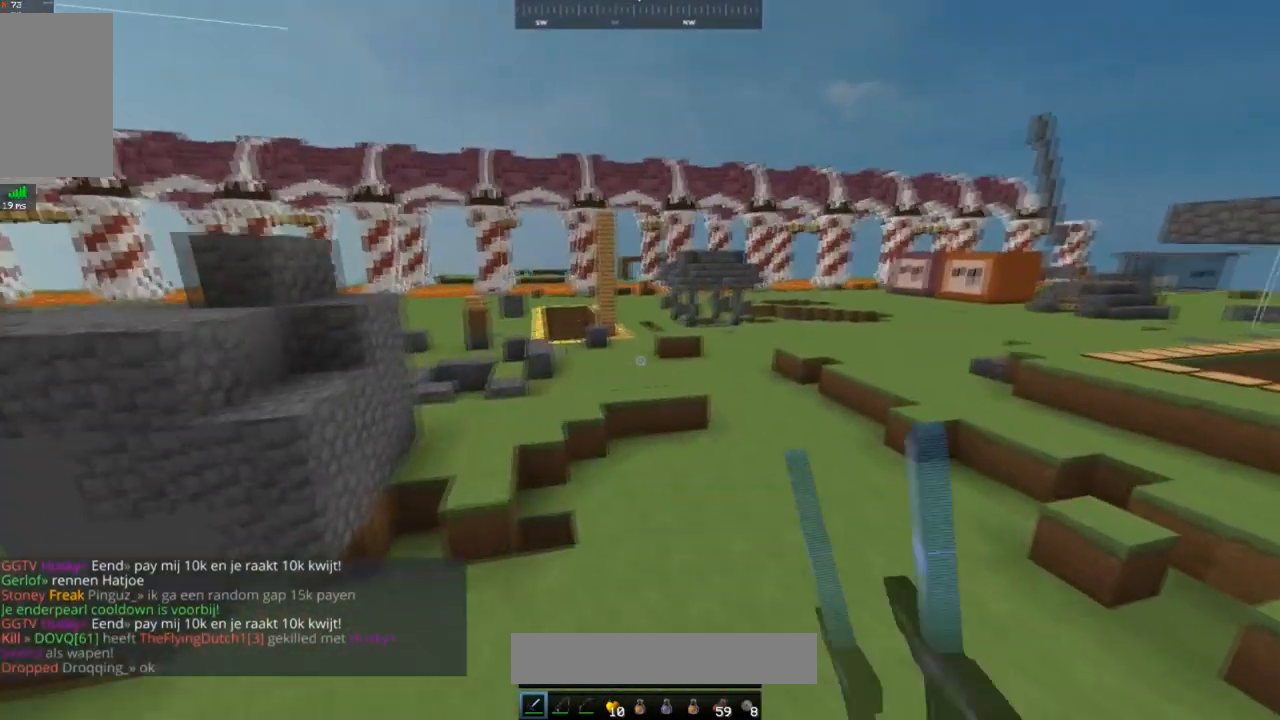
{"keys": ["space", "w"], "mouse": [], "events": [[101, "mouse_left", "up"]]}
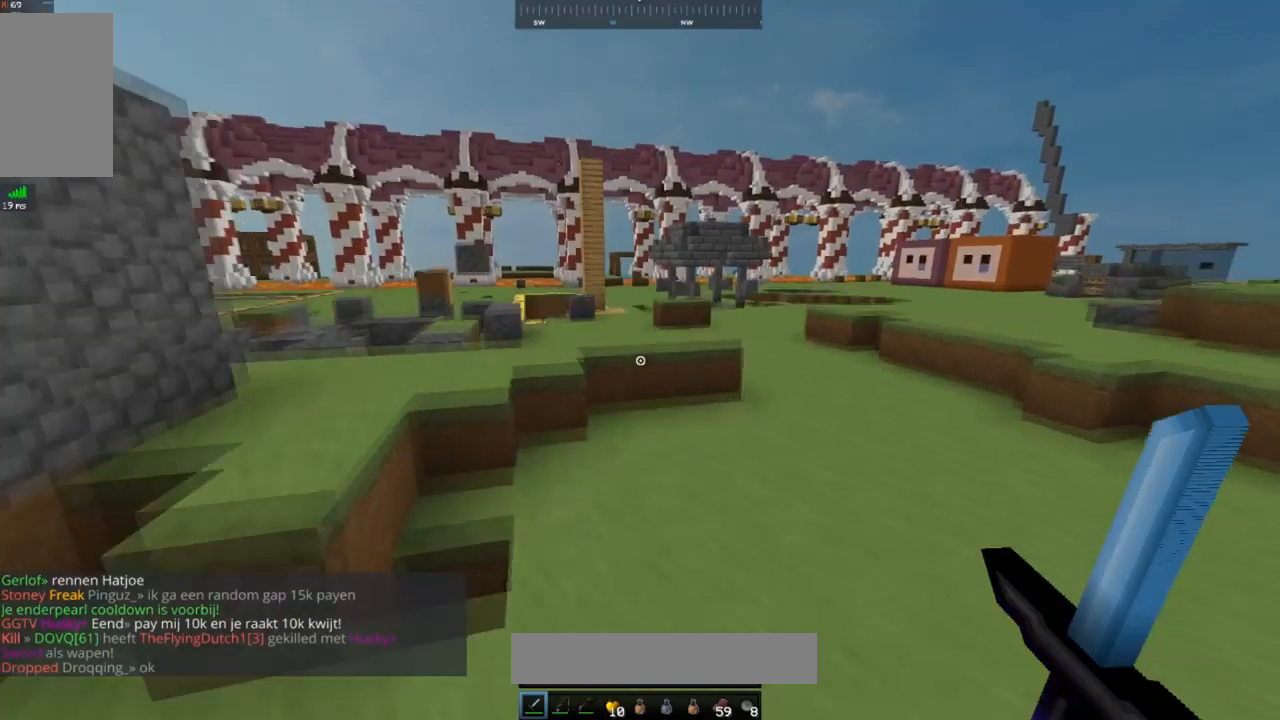
{"keys": ["w"], "mouse": [], "events": [[83, "space", "up"]]}
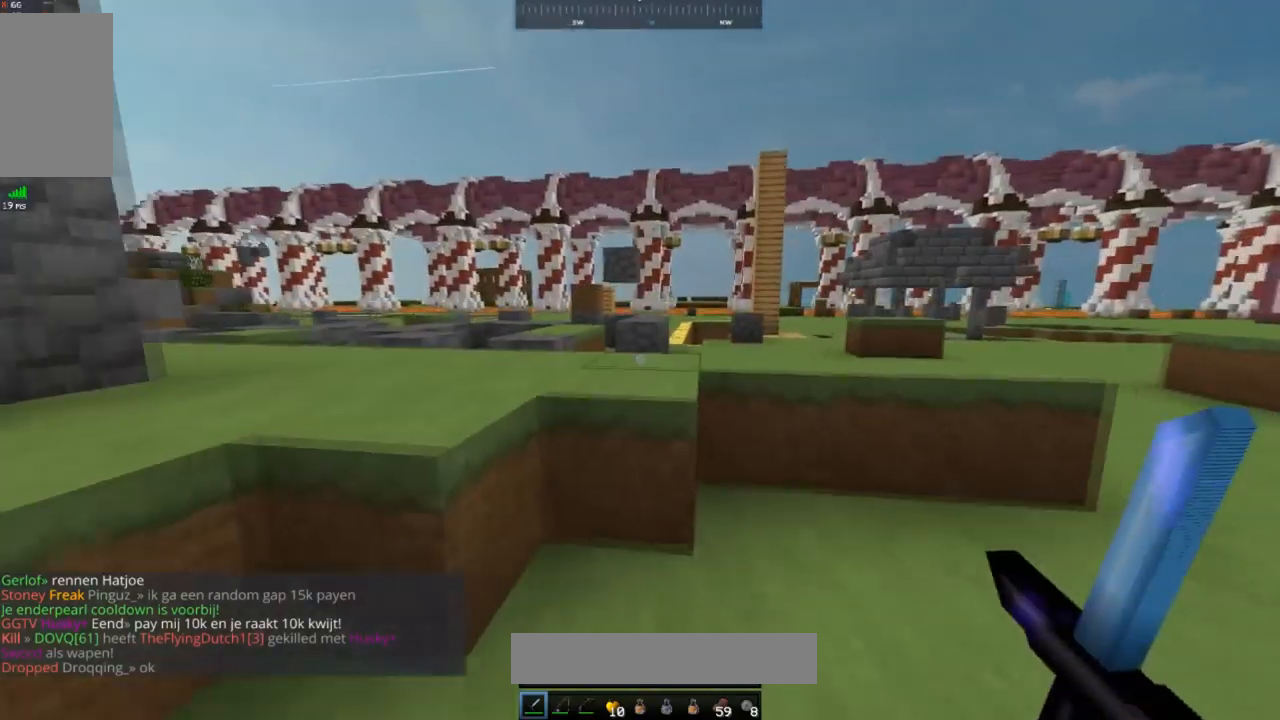
{"keys": ["space", "w"], "mouse": ["left"], "events": [[34, "space", "down"], [284, "space", "up"], [484, "mouse_left", "down"], [484, "space", "down"]]}
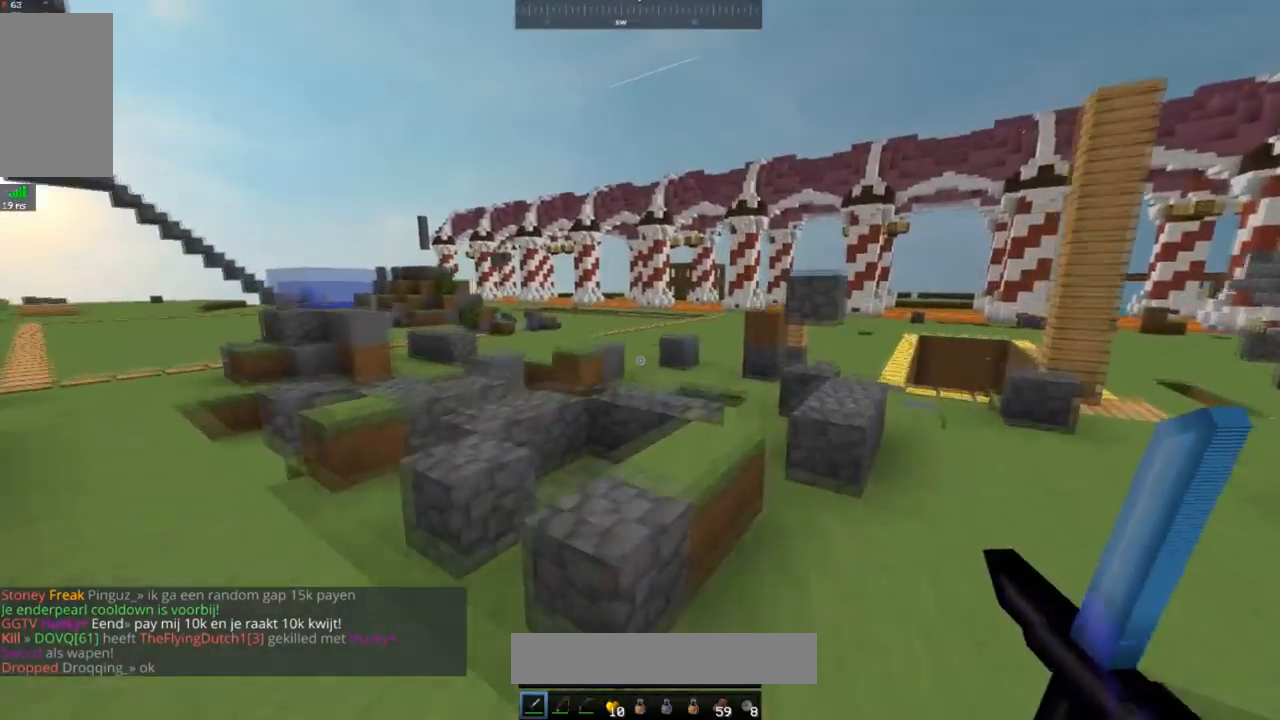
{"keys": ["space", "w"], "mouse": ["left"], "events": [[200, "mouse_left", "up"], [284, "space", "up"], [384, "mouse_left", "down"], [434, "space", "down"]]}